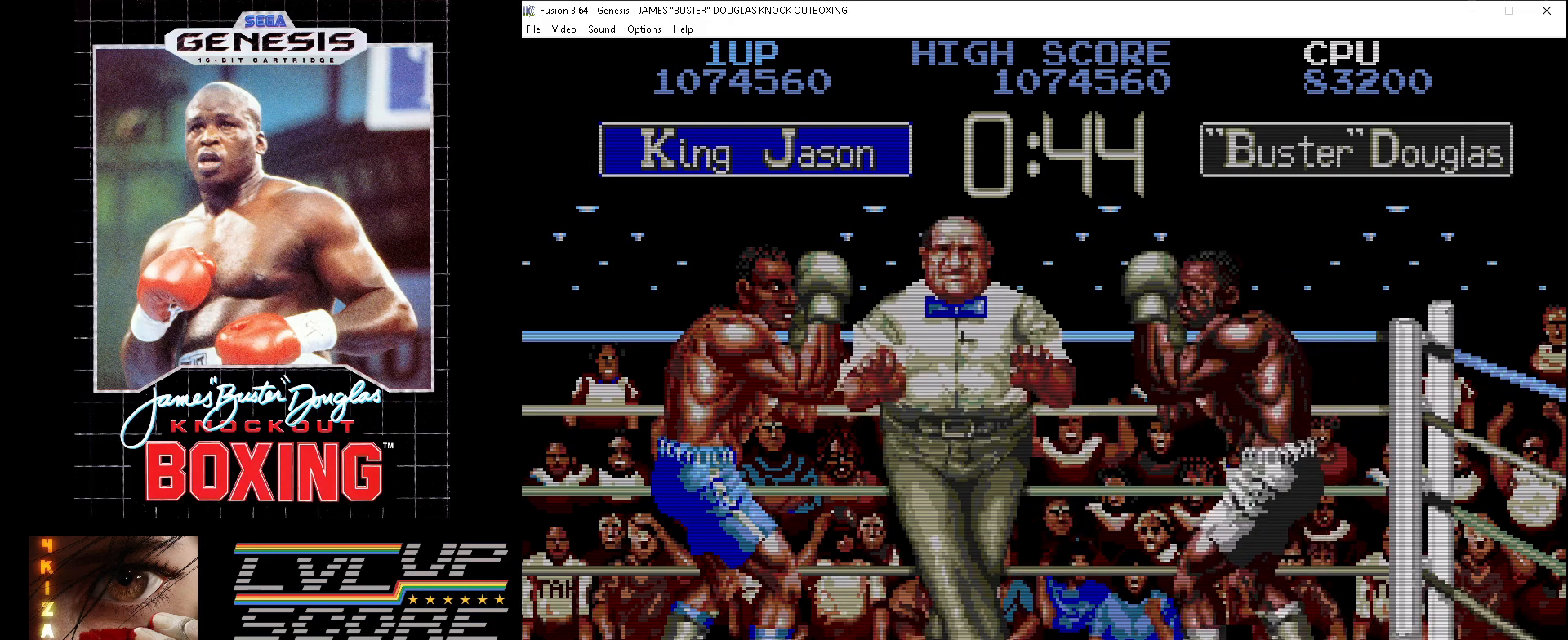
Gameplay with a controller (Xbox layout); each line is a JSON object with the inputs held at the frame after it. "events" lists button and stick changes between this image and that frame as [ms after this image, input, new state], when the widget could be followed in between. Not read: L1 L2 L3 R1 R2 R3.
{"buttons": ["DPAD_UP", "DPAD_RIGHT"], "events": [[17, "DPAD_RIGHT", "down"], [117, "DPAD_RIGHT", "up"], [183, "DPAD_RIGHT", "down"], [217, "DPAD_UP", "down"], [233, "B", "down"], [350, "B", "up"], [417, "B", "down"], [483, "B", "up"]]}
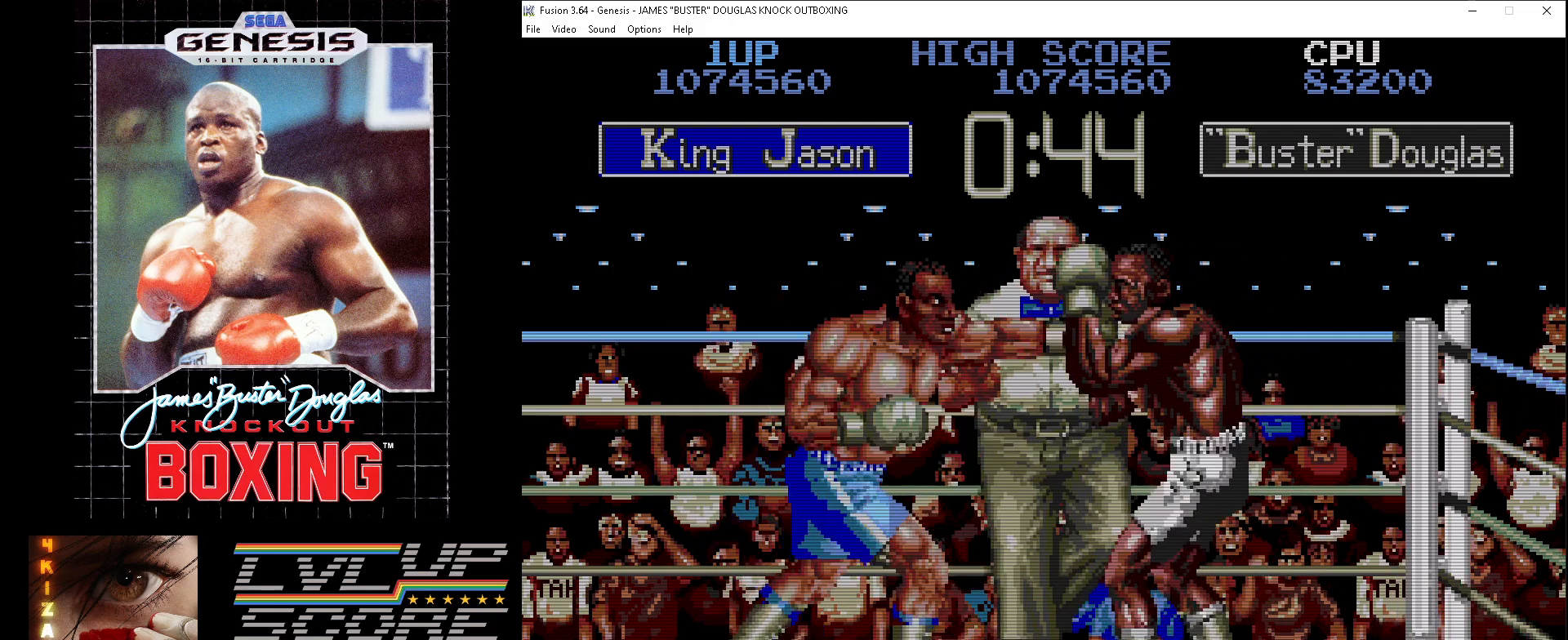
{"buttons": ["DPAD_UP", "DPAD_RIGHT"], "events": [[50, "B", "down"], [117, "B", "up"], [217, "B", "down"], [283, "B", "up"], [367, "B", "down"], [467, "B", "up"]]}
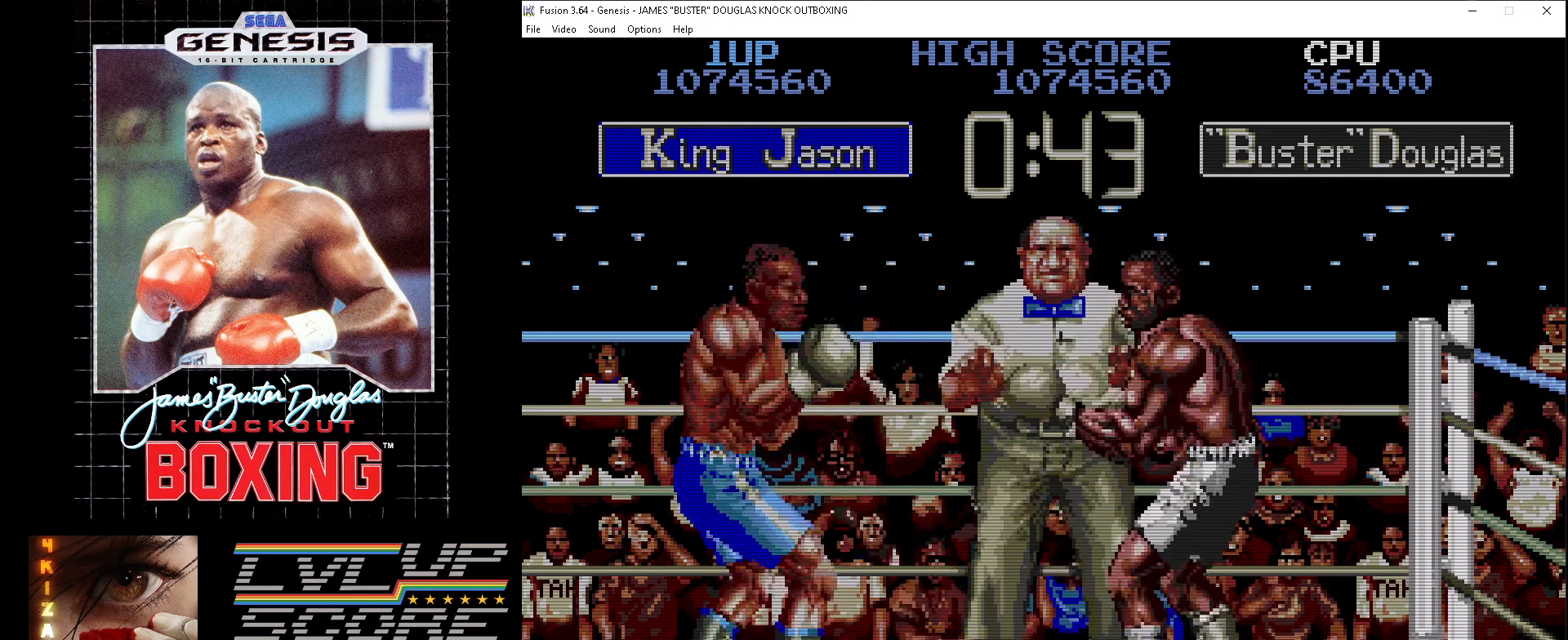
{"buttons": ["A", "DPAD_DOWN", "DPAD_RIGHT"], "events": [[33, "B", "down"], [100, "B", "up"], [183, "B", "down"], [217, "B", "up"], [283, "DPAD_UP", "up"], [350, "A", "down"], [383, "DPAD_DOWN", "down"], [433, "A", "up"], [467, "A", "down"]]}
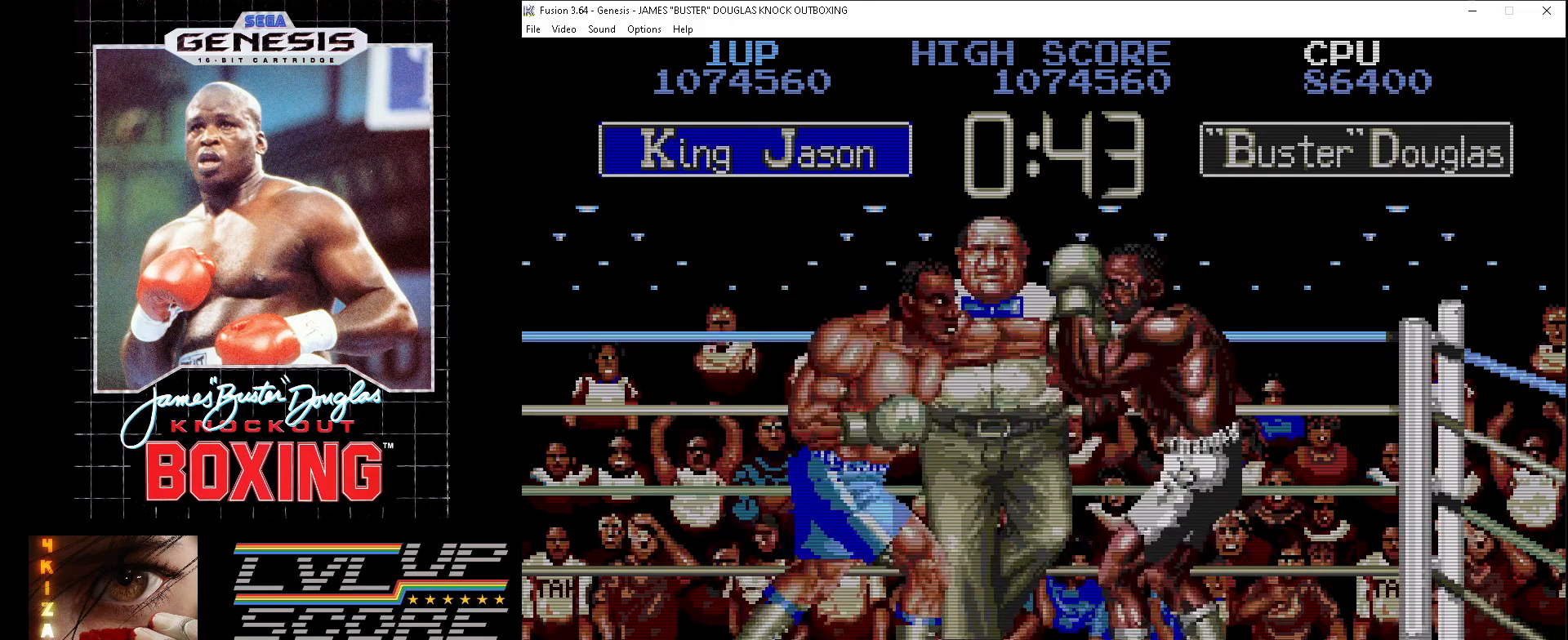
{"buttons": ["A", "DPAD_DOWN", "DPAD_RIGHT"], "events": [[67, "A", "up"], [133, "A", "down"], [217, "A", "up"], [283, "A", "down"], [367, "A", "up"], [450, "A", "down"]]}
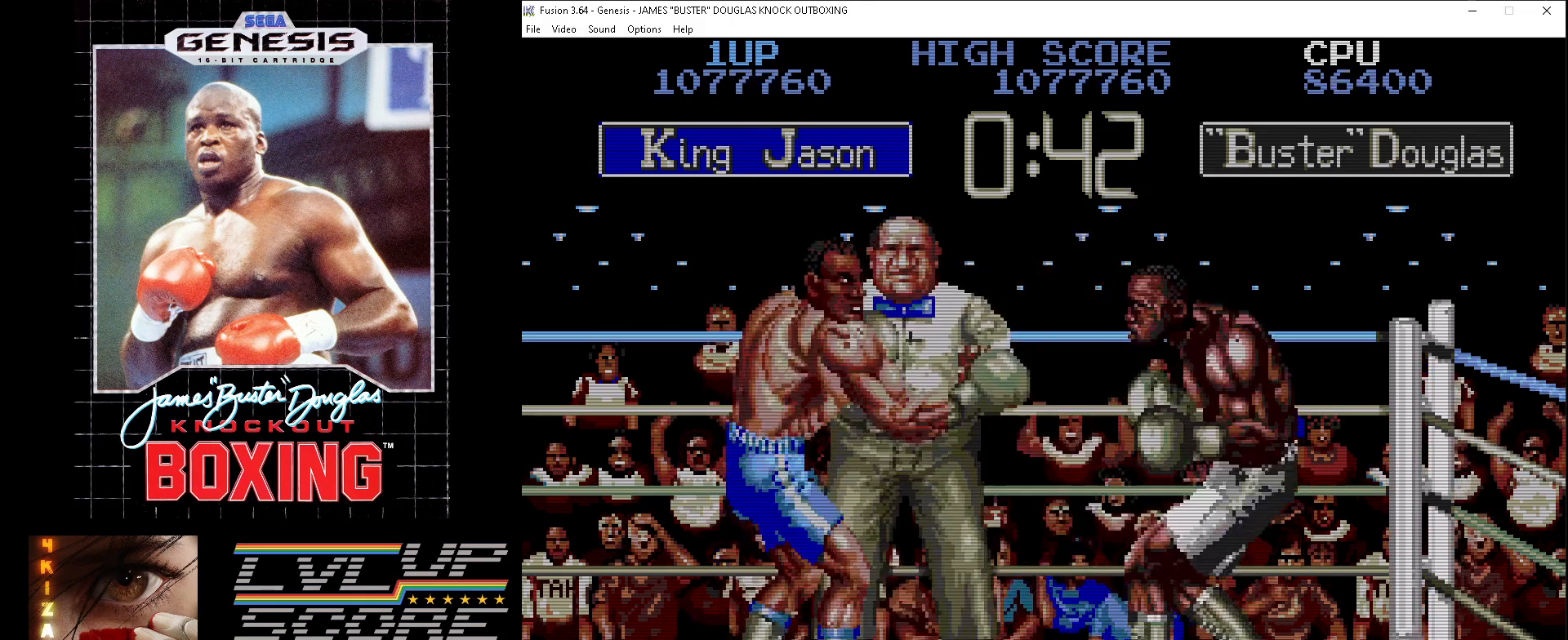
{"buttons": ["DPAD_UP", "DPAD_RIGHT"], "events": [[33, "A", "up"], [100, "A", "down"], [183, "A", "up"], [267, "A", "down"], [267, "DPAD_DOWN", "up"], [300, "DPAD_UP", "down"], [317, "A", "up"], [450, "B", "down"], [500, "B", "up"]]}
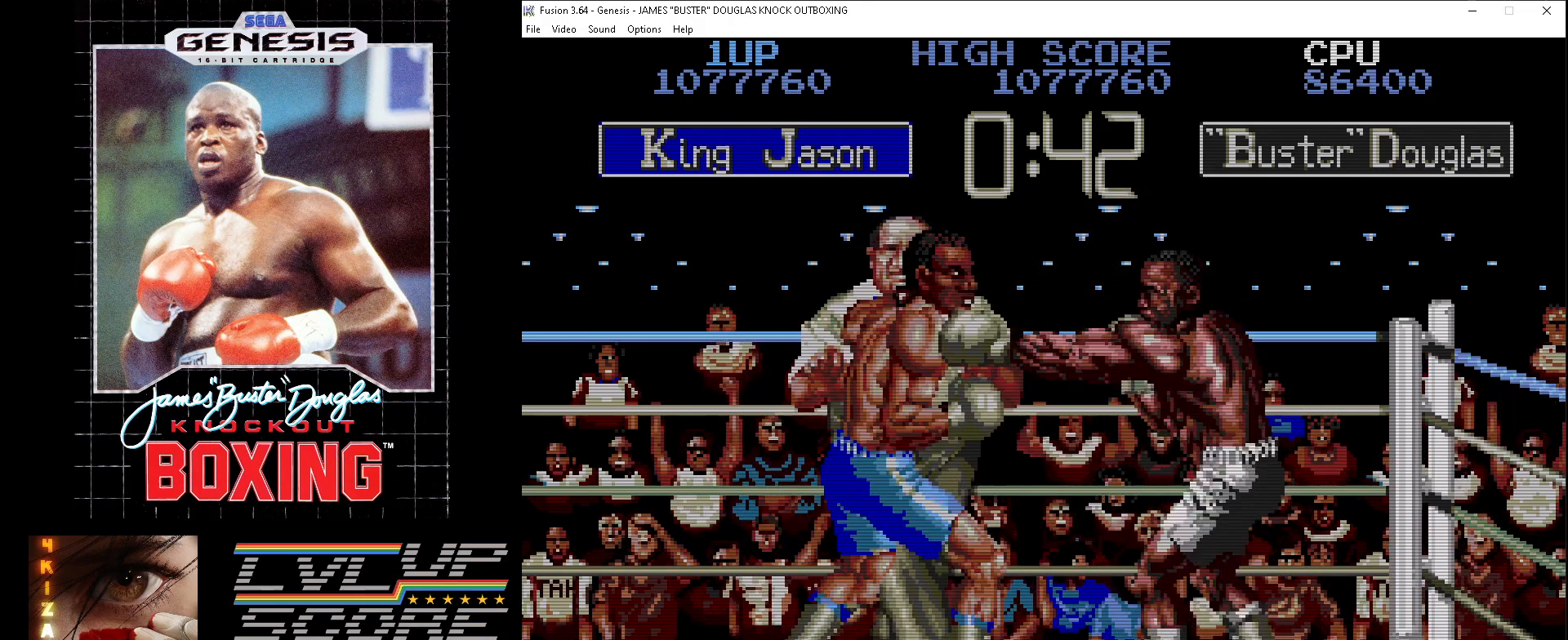
{"buttons": ["DPAD_UP", "DPAD_RIGHT"], "events": [[83, "B", "down"], [167, "B", "up"], [217, "B", "down"], [317, "B", "up"], [400, "B", "down"], [467, "B", "up"]]}
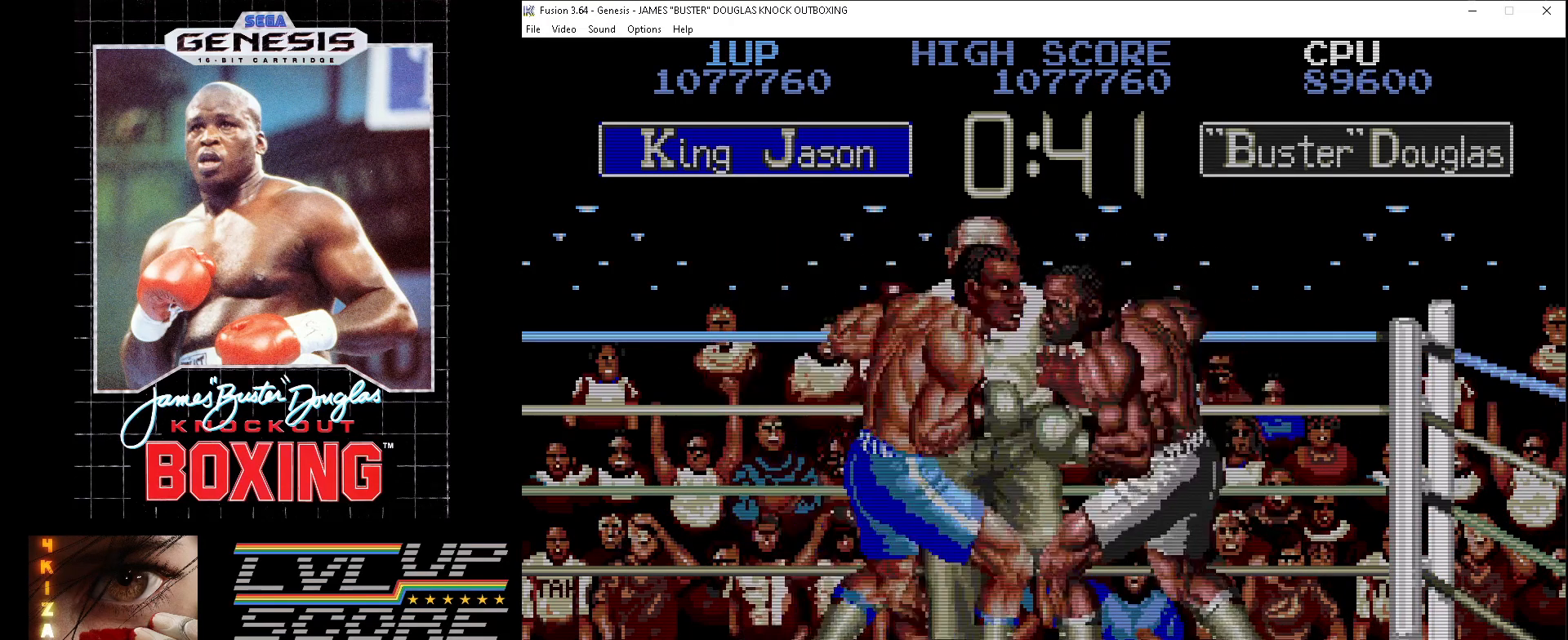
{"buttons": ["DPAD_UP", "DPAD_RIGHT"], "events": [[50, "B", "down"], [133, "B", "up"], [200, "B", "down"], [300, "B", "up"], [383, "B", "down"], [433, "B", "up"]]}
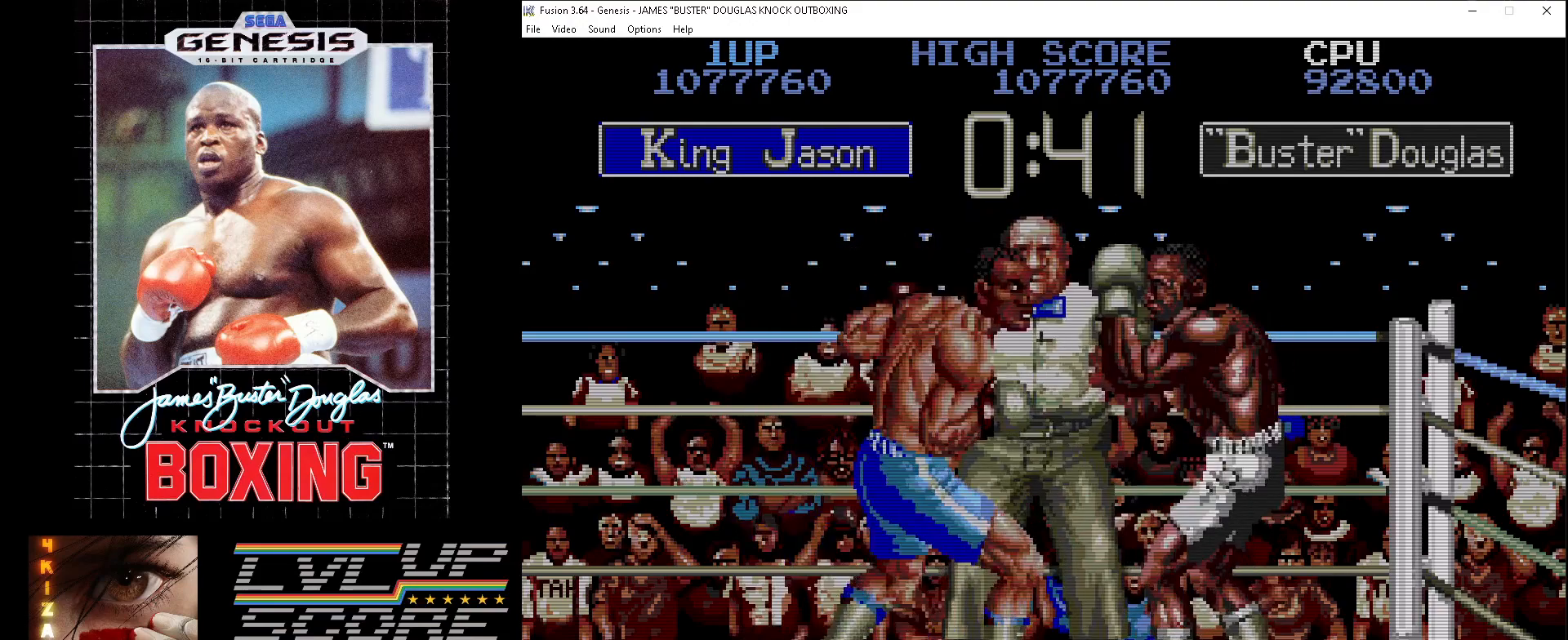
{"buttons": ["DPAD_UP"], "events": [[17, "B", "down"], [100, "B", "up"], [183, "B", "down"], [267, "B", "up"], [350, "B", "down"], [367, "DPAD_RIGHT", "up"], [433, "B", "up"]]}
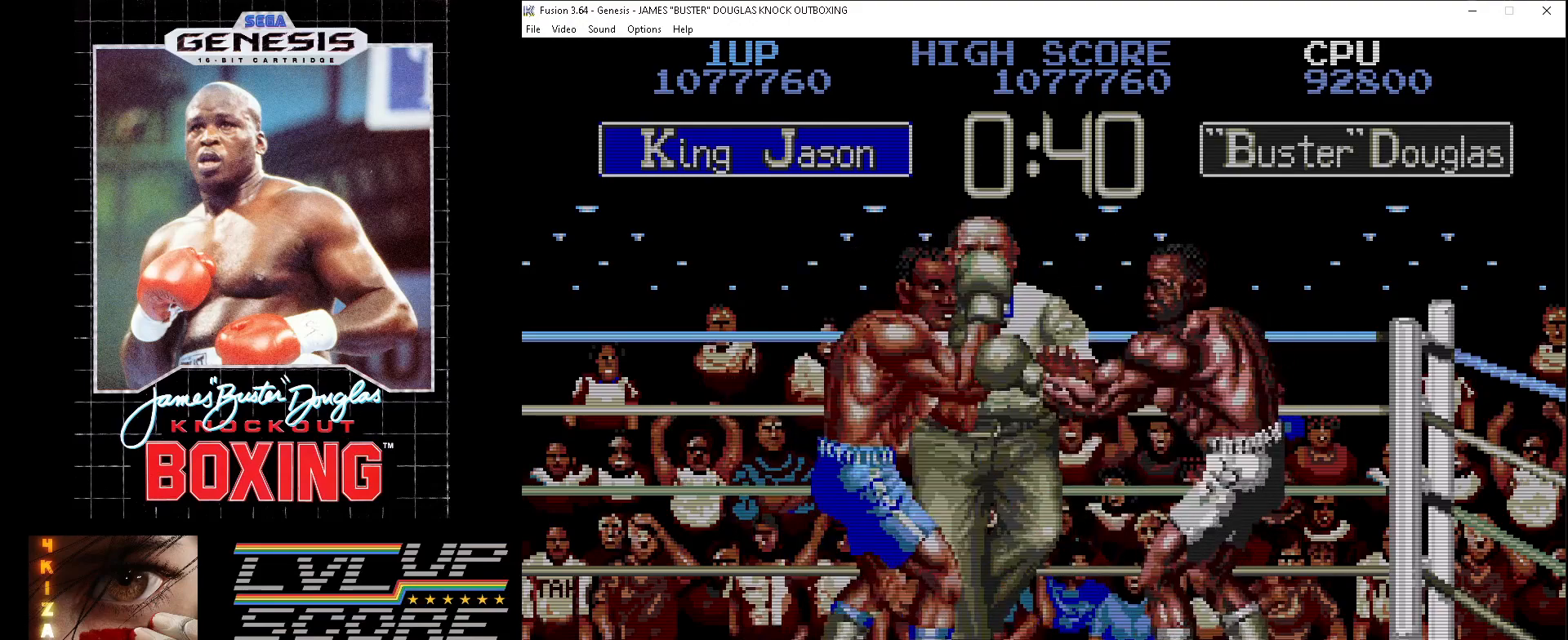
{"buttons": ["DPAD_UP"], "events": [[17, "B", "down"], [83, "B", "up"], [167, "B", "down"], [250, "B", "up"], [333, "B", "down"], [417, "B", "up"]]}
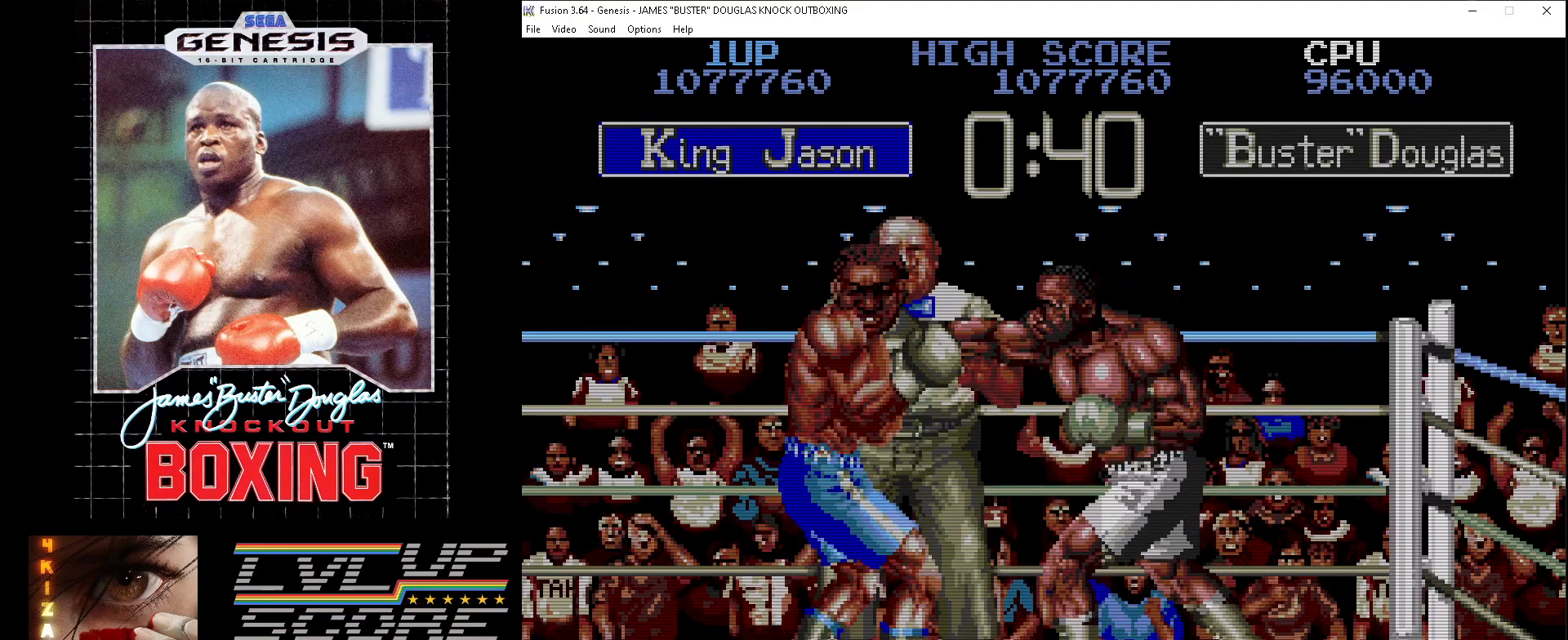
{"buttons": ["DPAD_DOWN"], "events": [[17, "B", "down"], [83, "B", "up"], [183, "B", "down"], [217, "DPAD_LEFT", "down"], [250, "B", "up"], [267, "DPAD_UP", "up"], [350, "DPAD_DOWN", "down"], [383, "A", "down"], [400, "DPAD_LEFT", "up"], [433, "A", "up"]]}
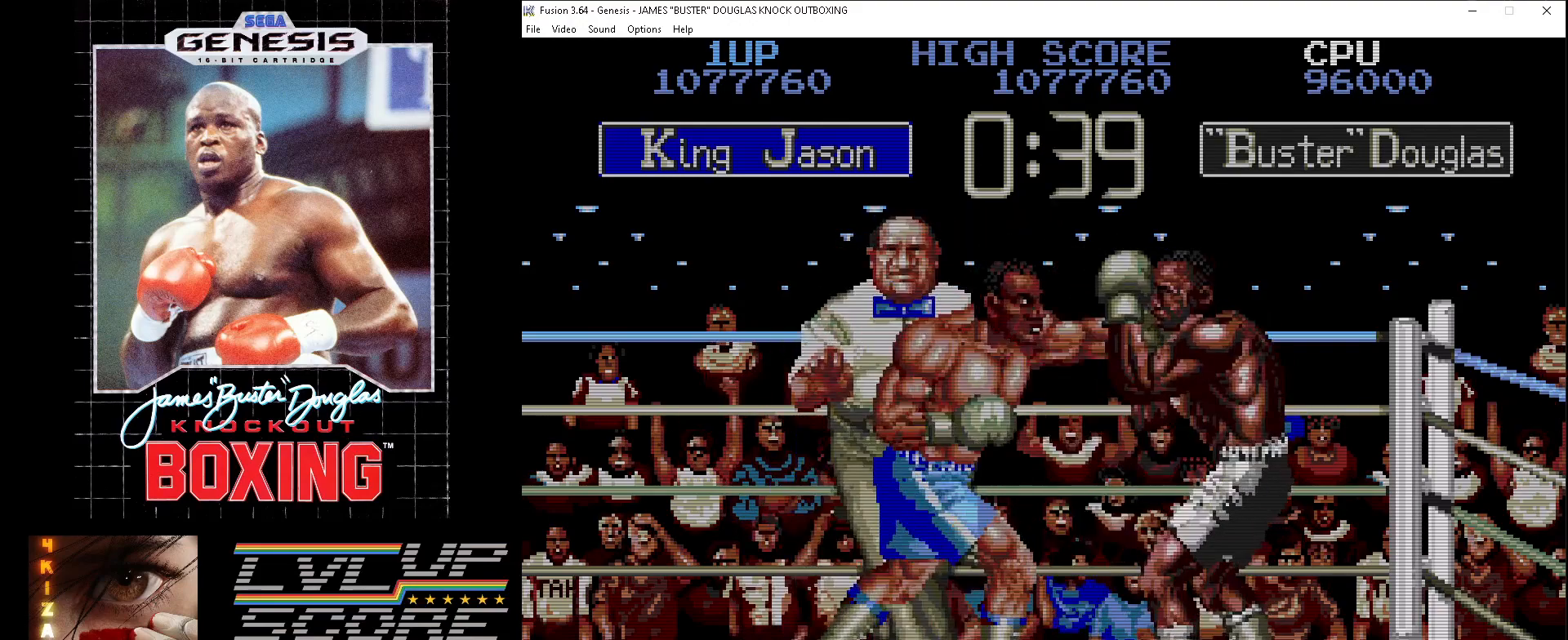
{"buttons": ["A", "B", "DPAD_DOWN", "DPAD_RIGHT"], "events": [[17, "A", "down"], [17, "DPAD_RIGHT", "down"], [250, "A", "up"], [317, "A", "down"], [317, "B", "down"], [383, "A", "up"], [383, "B", "up"], [467, "A", "down"], [467, "B", "down"]]}
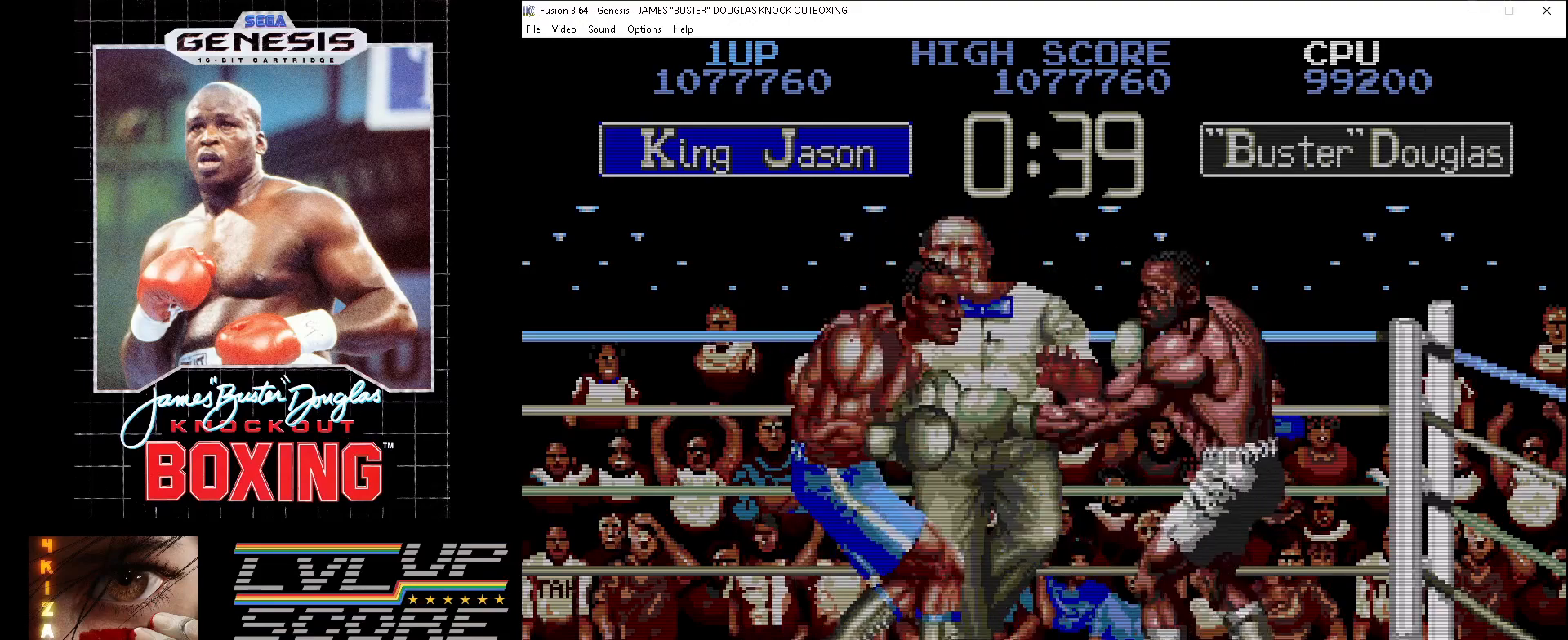
{"buttons": ["DPAD_UP", "DPAD_RIGHT"], "events": [[33, "A", "up"], [33, "B", "up"], [117, "A", "down"], [117, "B", "down"], [150, "DPAD_RIGHT", "up"], [183, "A", "up"], [183, "B", "up"], [283, "A", "down"], [283, "B", "down"], [333, "A", "up"], [350, "B", "up"], [383, "DPAD_RIGHT", "down"], [433, "A", "down"], [450, "B", "down"], [450, "DPAD_DOWN", "up"], [483, "DPAD_UP", "down"], [500, "A", "up"], [500, "B", "up"]]}
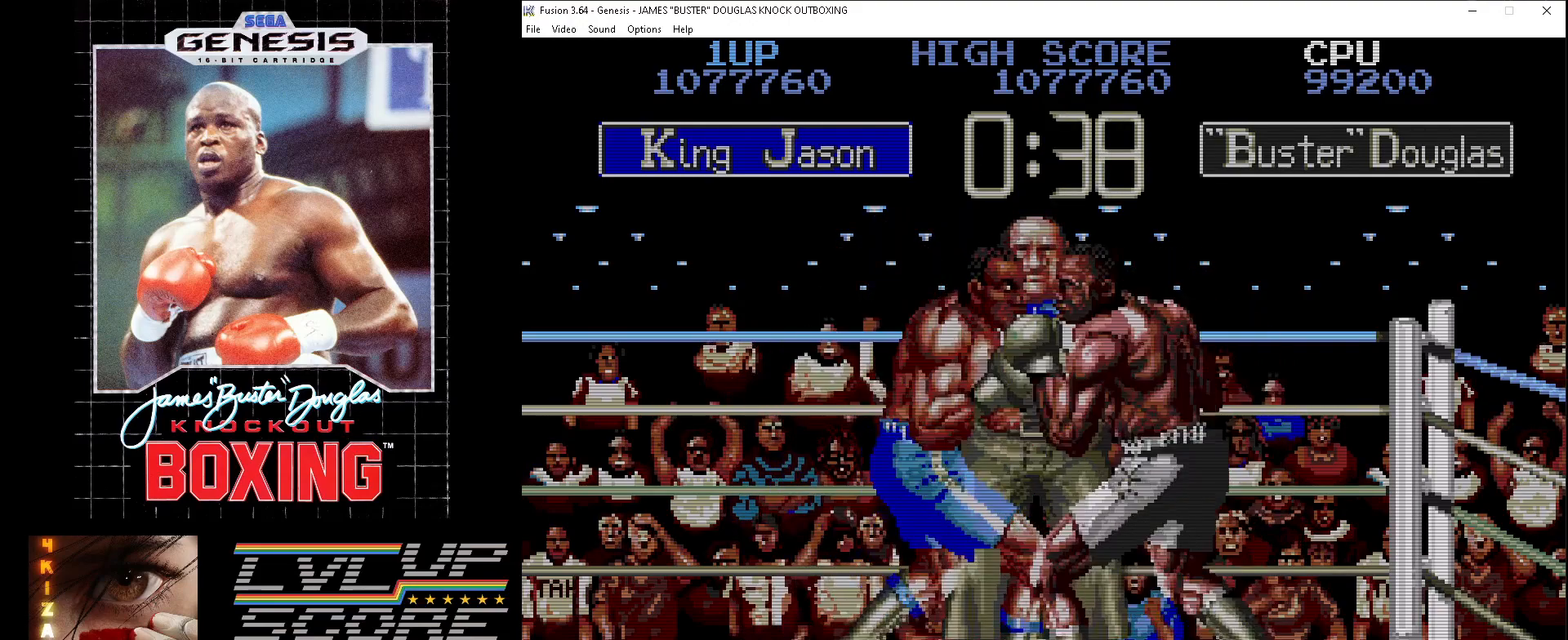
{"buttons": ["A", "B", "DPAD_UP"], "events": [[83, "A", "down"], [83, "B", "down"], [133, "DPAD_RIGHT", "up"], [133, "DPAD_UP", "up"], [183, "A", "up"], [183, "B", "up"], [250, "A", "down"], [250, "B", "down"], [283, "DPAD_UP", "down"], [333, "B", "up"], [350, "A", "up"], [433, "A", "down"], [433, "B", "down"], [433, "DPAD_RIGHT", "down"], [500, "DPAD_RIGHT", "up"]]}
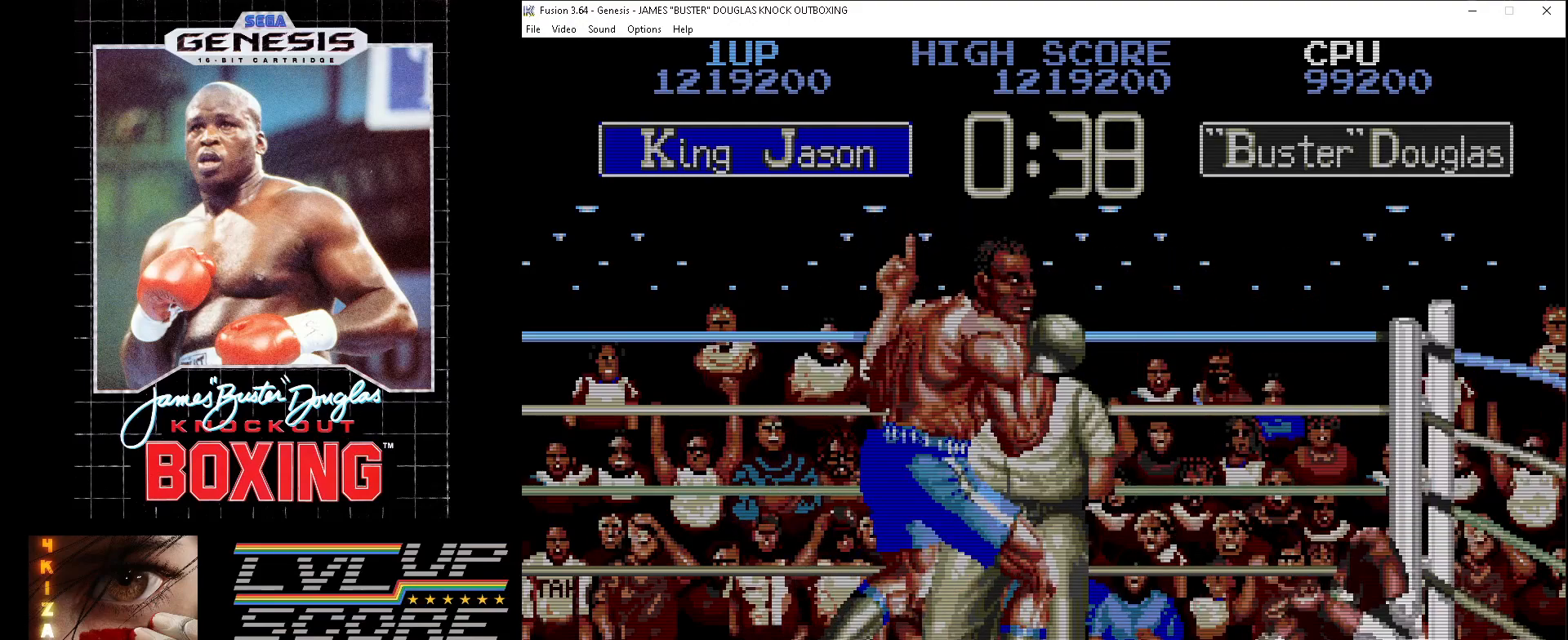
{"buttons": [], "events": [[17, "A", "up"], [17, "B", "up"], [100, "DPAD_RIGHT", "down"], [133, "DPAD_UP", "up"], [383, "DPAD_RIGHT", "up"]]}